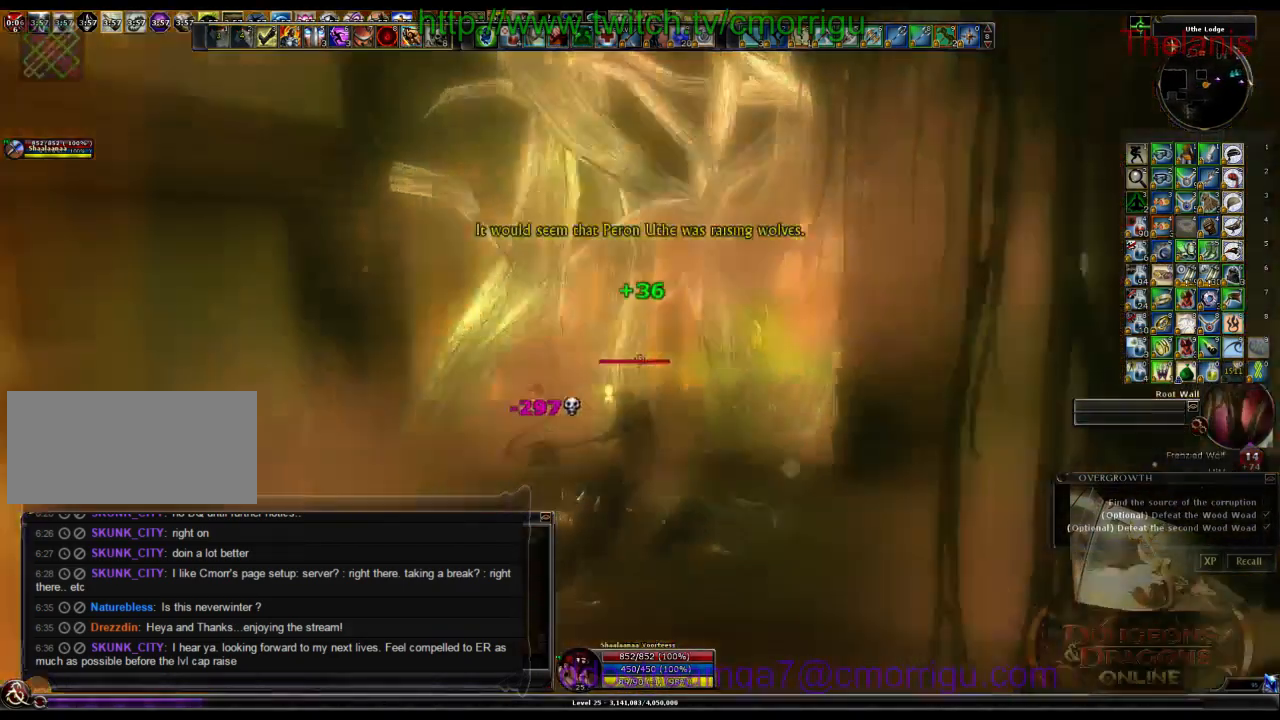
Gameplay with keyboard; each line is a JSON object with the keys held at the frame after it. "events" lists presses ("down") and releases ("up") of ".", "/", "0", "1", "2", "3", "4", "5", "6", "7", "8", "9", "a", "b", "backslash", "backspace", "c", "caps_lock", "comma", "ctrl_l", "ctrl_r", "d", "e", "equals", "escape", "f", "f1", "f10", "f11", "f12", "f2", "f3", "f4", "f5", "f6", "f7", "f8", "f9", "g", "h", "i", "j", "k", "l", "lbracket", "m", "minus", "n", "o", "p", "q", "quote", "r", "rbracket", "return", "s", "semicolon", "shift_l", "shift_r", "space", "t", "tab", "tilde", "u", "v", "w", "x", "y" and "z" between this image and that frame as [ms after this image, input, new state], when the widget could be followed in between. No other keys are recorded. Mouse input is not recorded.
{"keys": [], "events": [[300, "w", "up"]]}
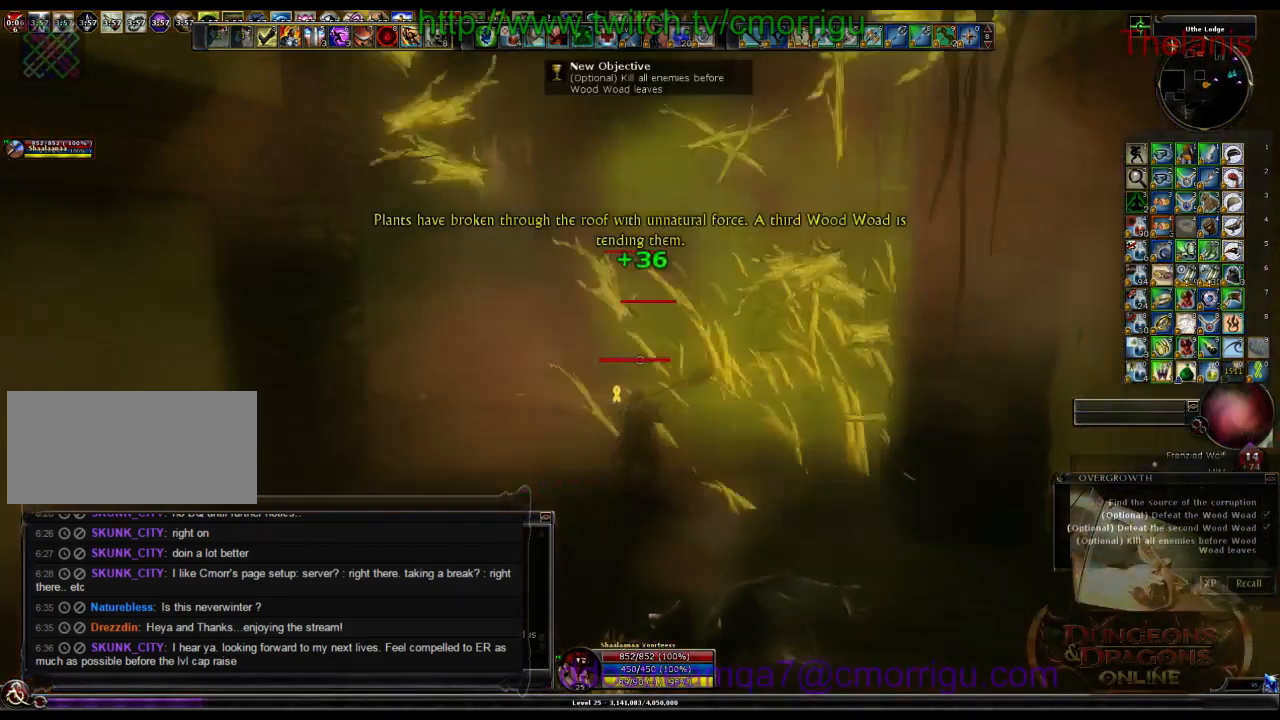
{"keys": ["w"], "events": [[433, "w", "down"]]}
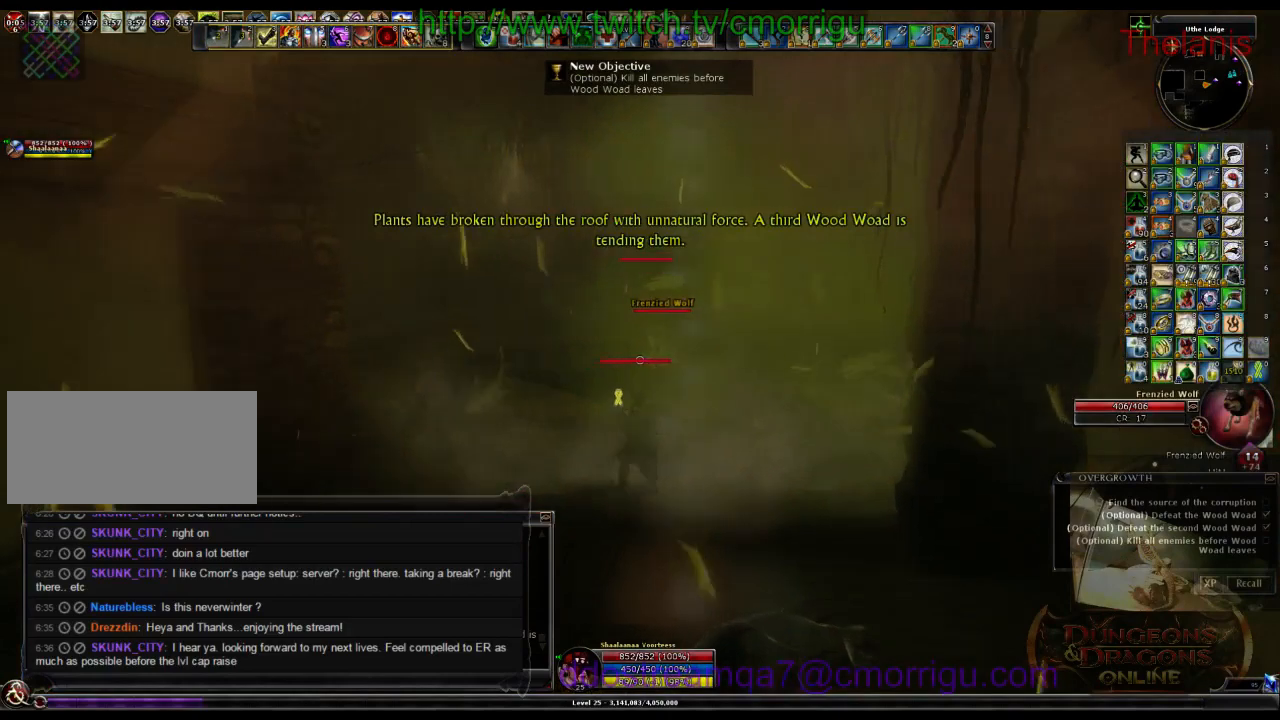
{"keys": ["w"], "events": []}
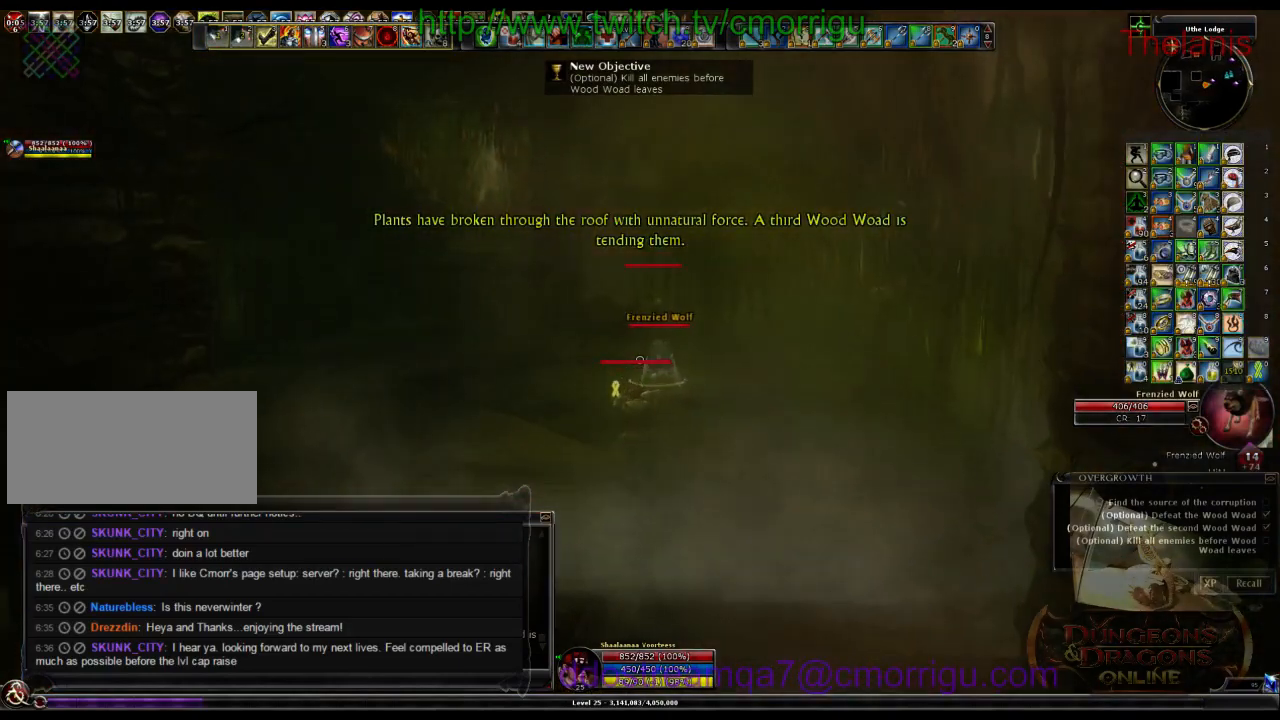
{"keys": [], "events": [[400, "w", "up"]]}
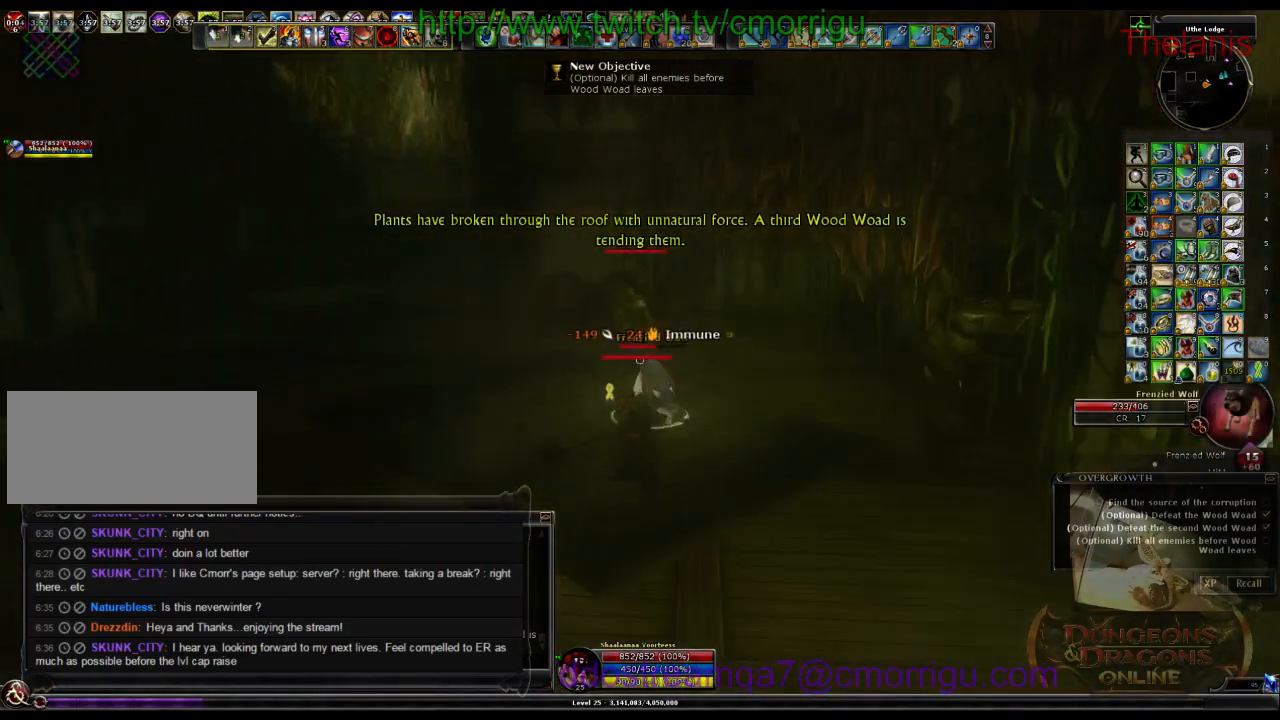
{"keys": [], "events": []}
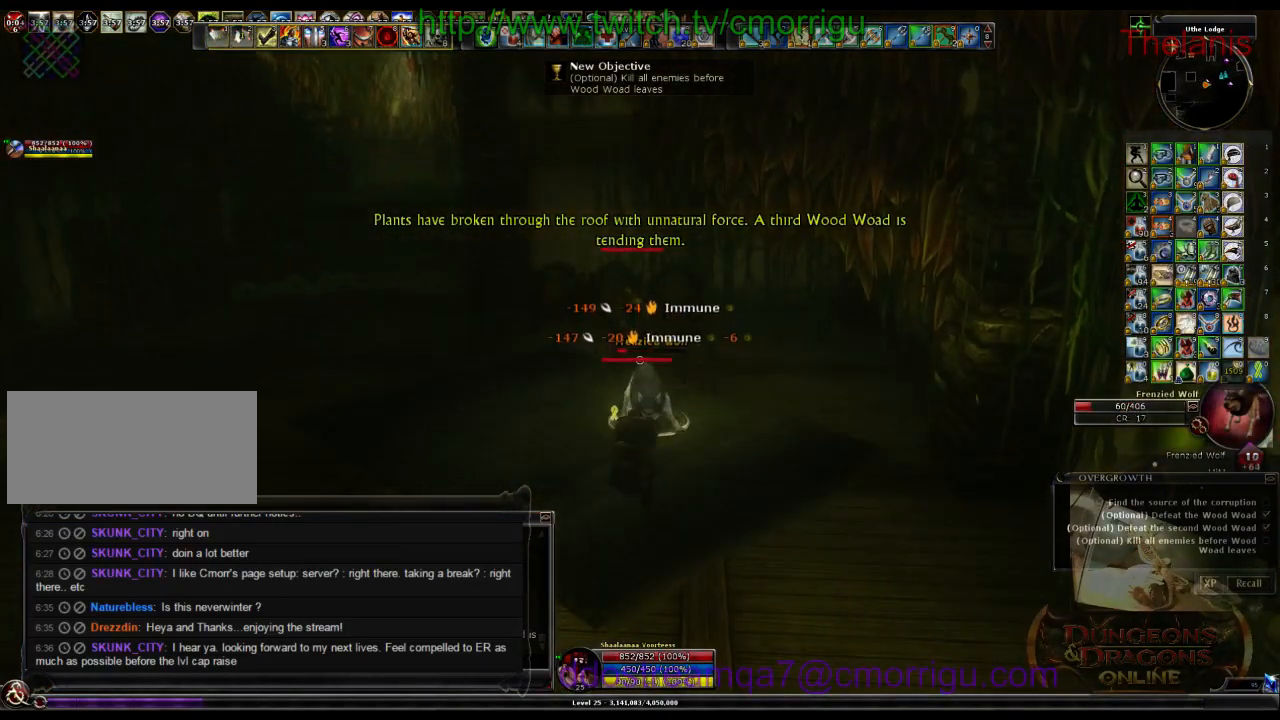
{"keys": [], "events": []}
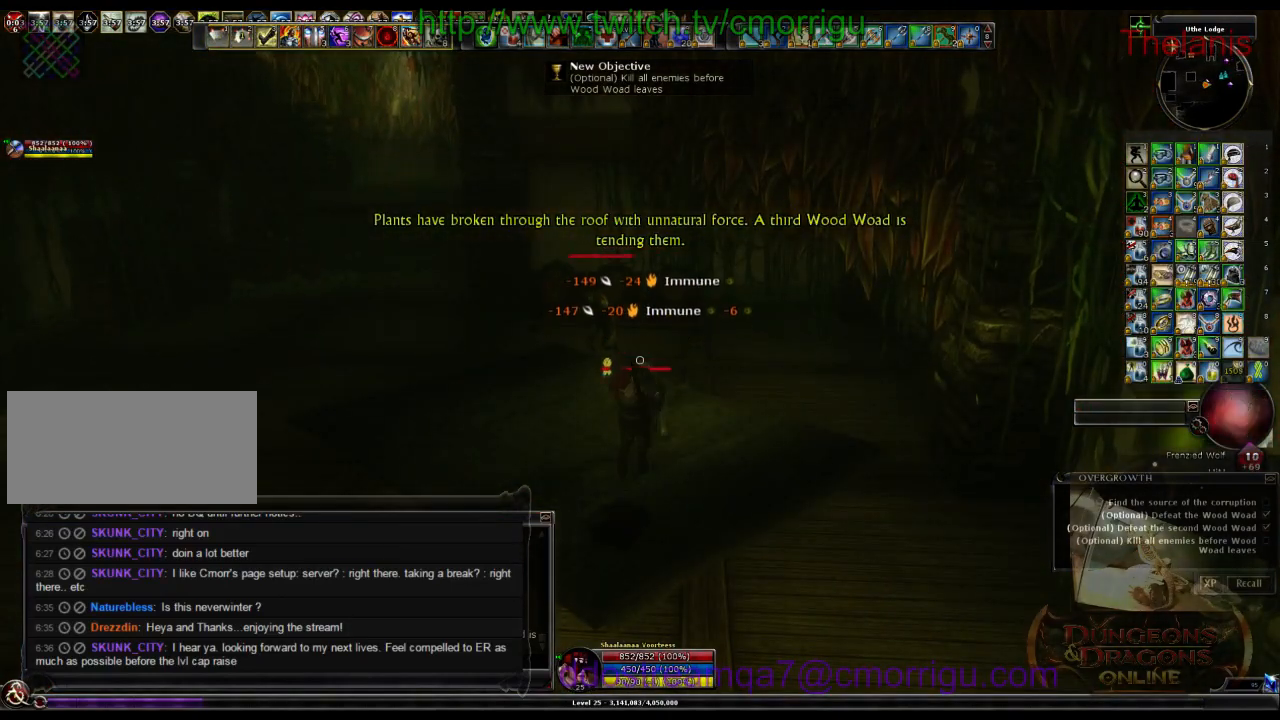
{"keys": [], "events": [[33, "w", "down"], [133, "a", "down"], [300, "a", "up"], [300, "w", "up"]]}
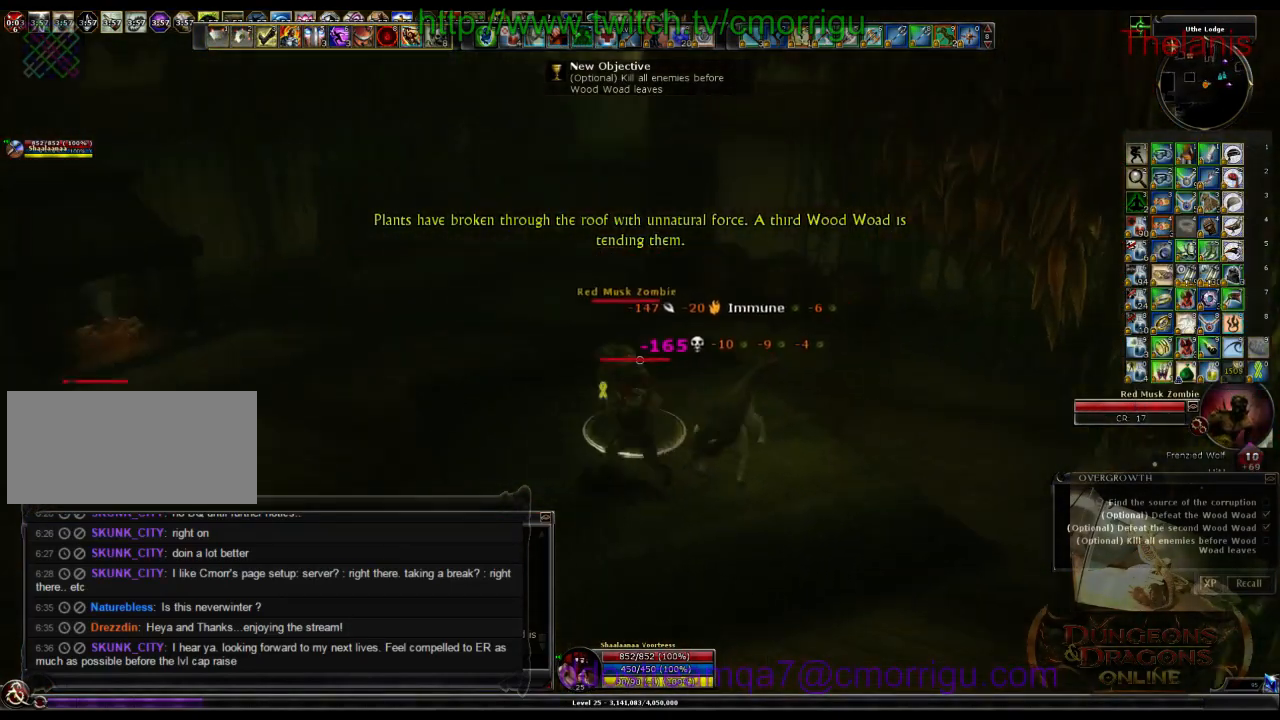
{"keys": [], "events": [[166, "1", "down"], [333, "1", "up"]]}
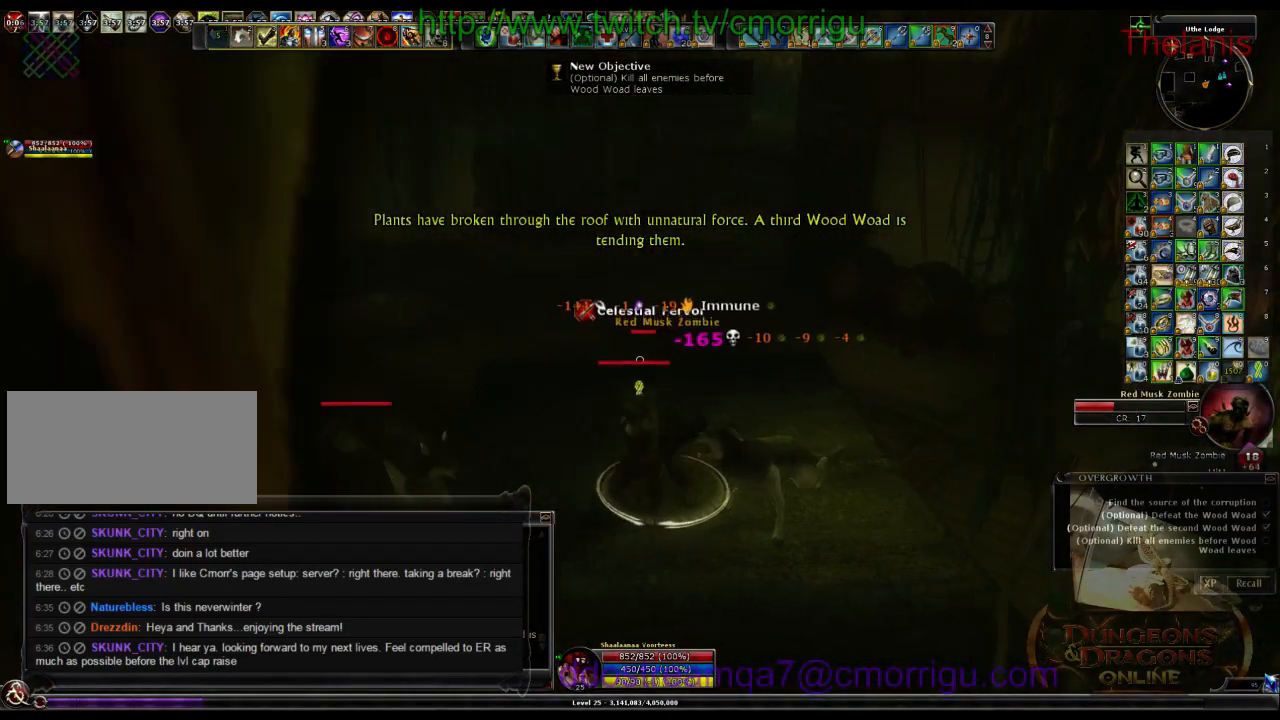
{"keys": [], "events": [[166, "2", "down"], [300, "2", "up"]]}
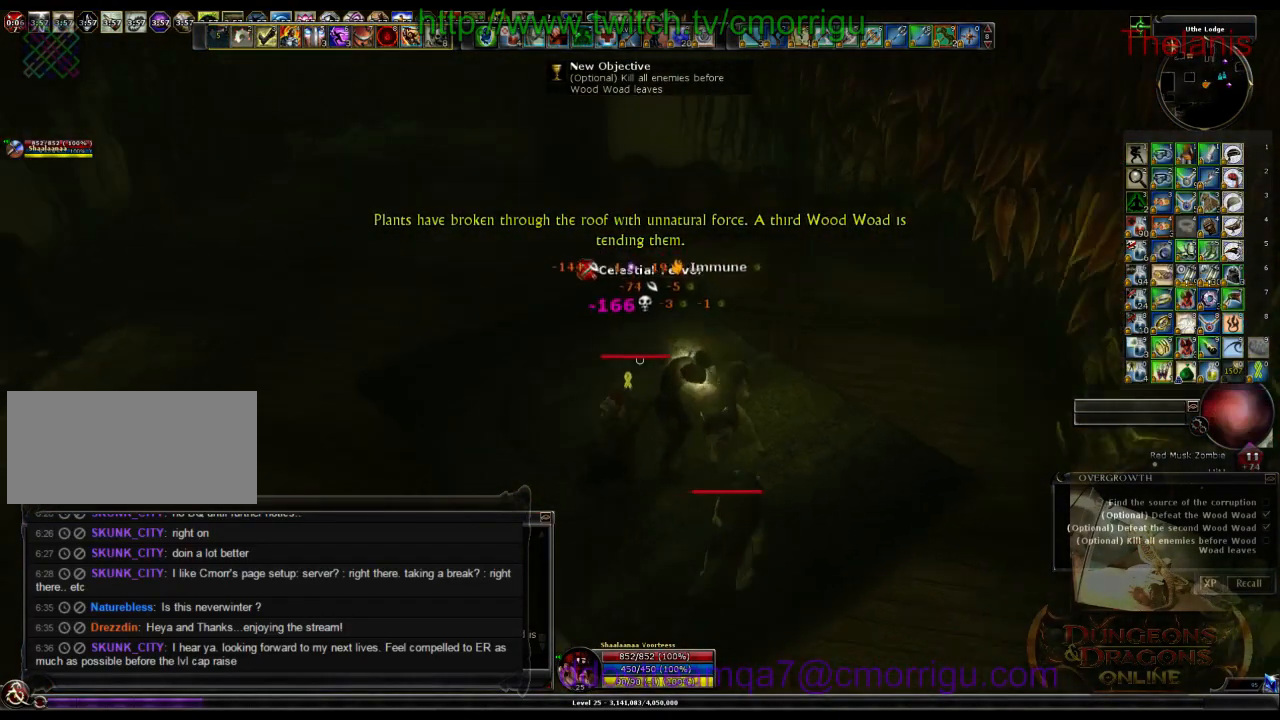
{"keys": [], "events": []}
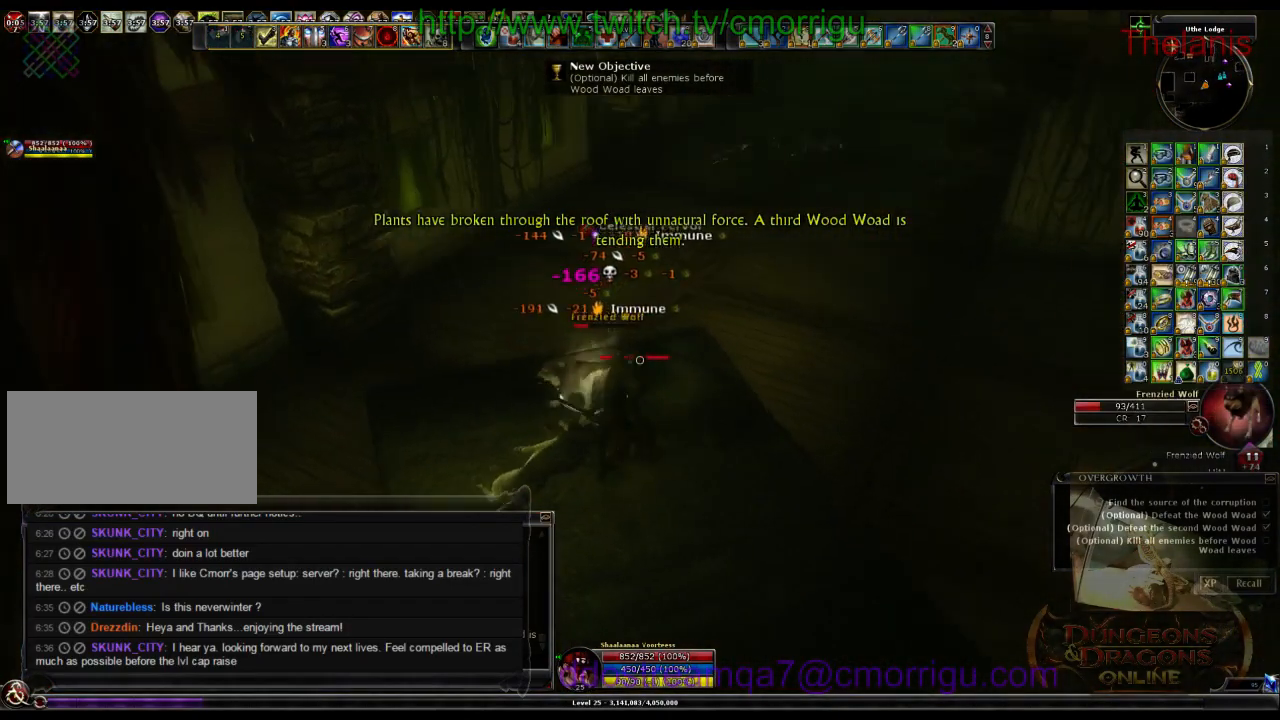
{"keys": [], "events": []}
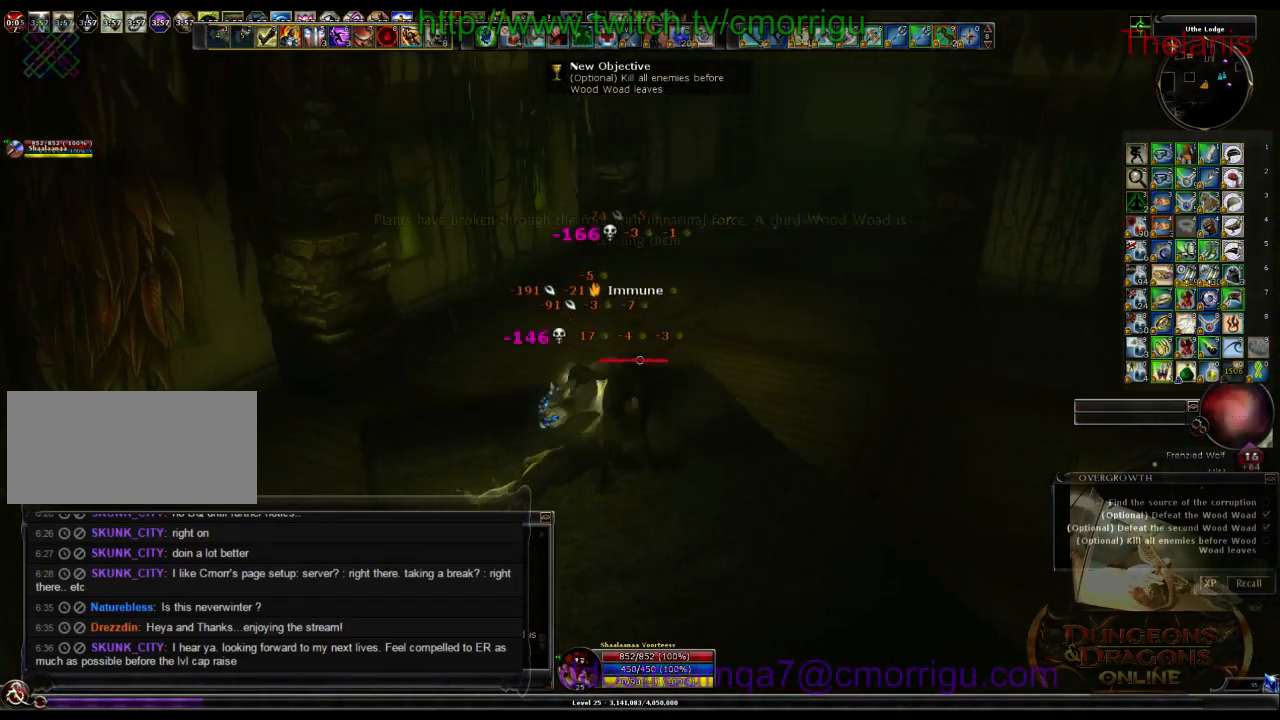
{"keys": [], "events": []}
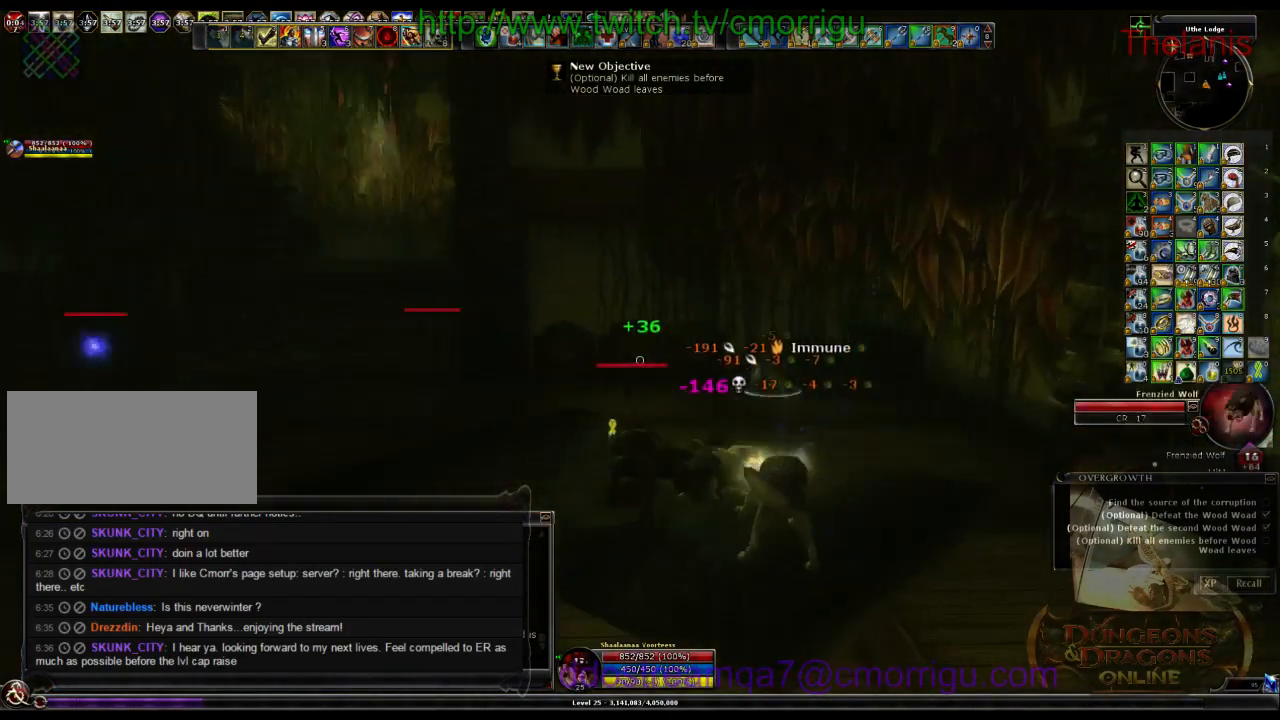
{"keys": ["a", "w"], "events": [[66, "a", "down"], [200, "w", "down"]]}
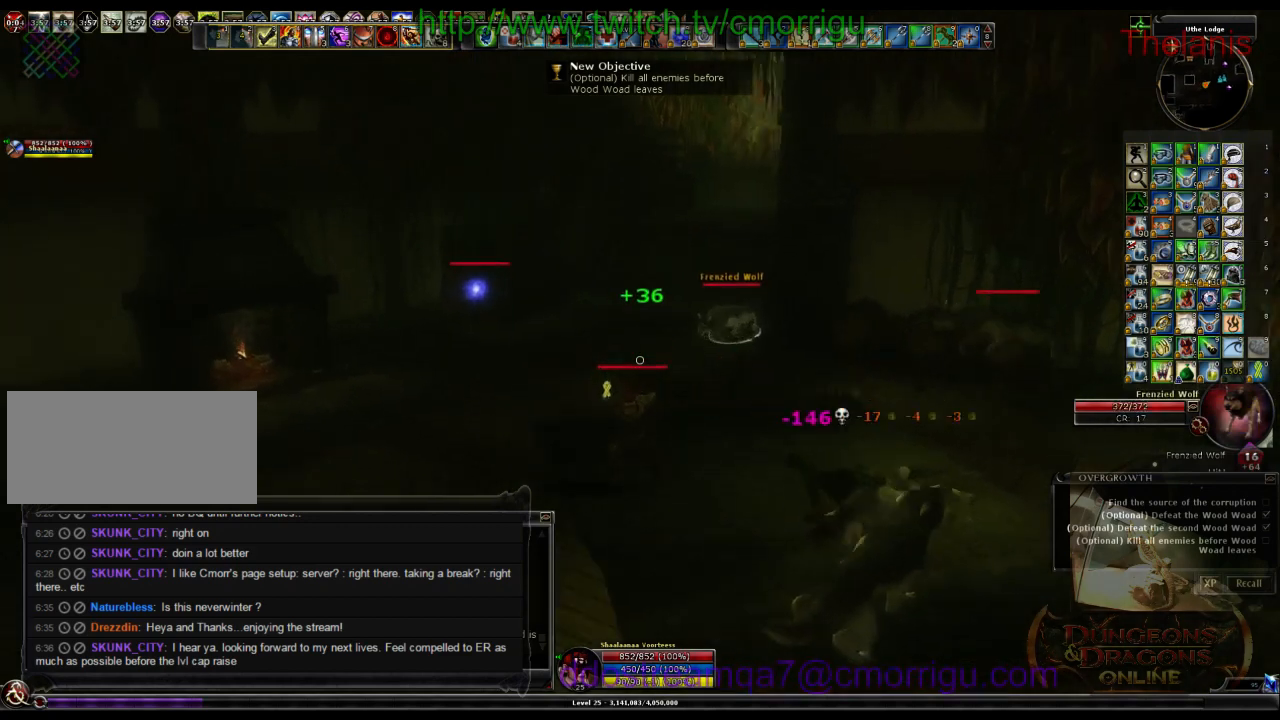
{"keys": ["w"], "events": [[100, "a", "up"]]}
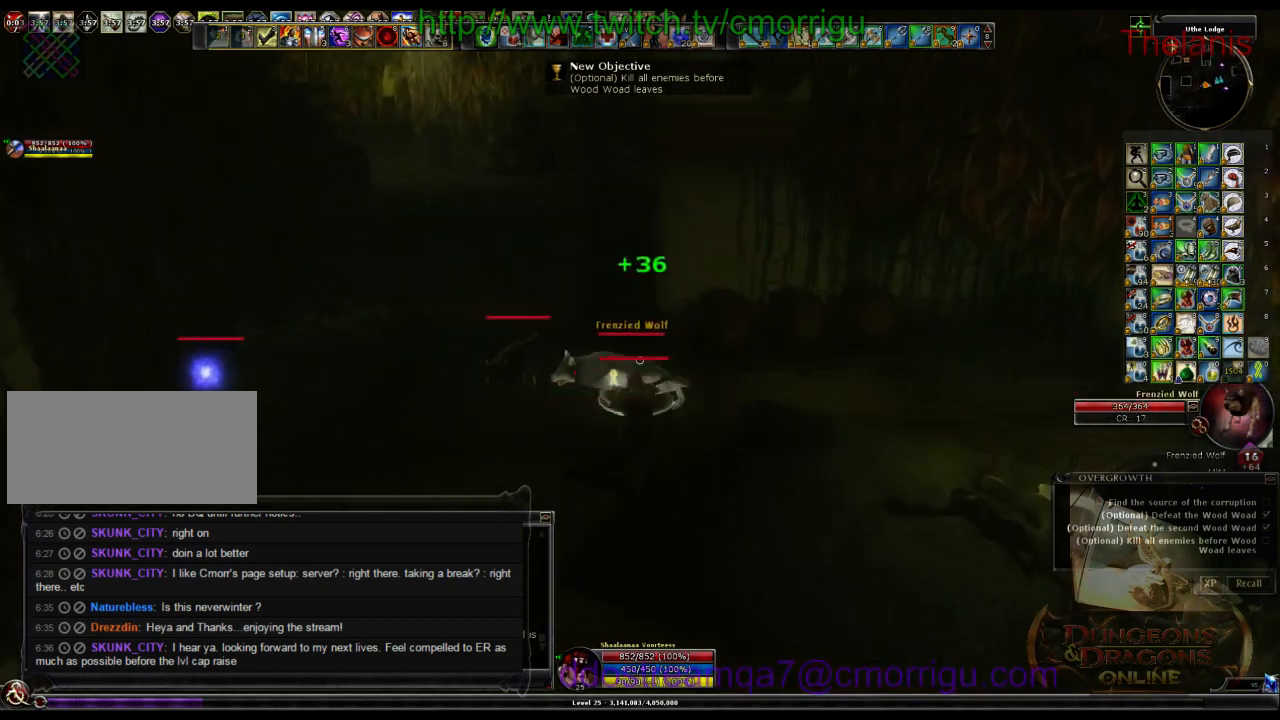
{"keys": ["a"], "events": [[33, "w", "up"], [266, "1", "down"], [366, "a", "down"], [433, "1", "up"]]}
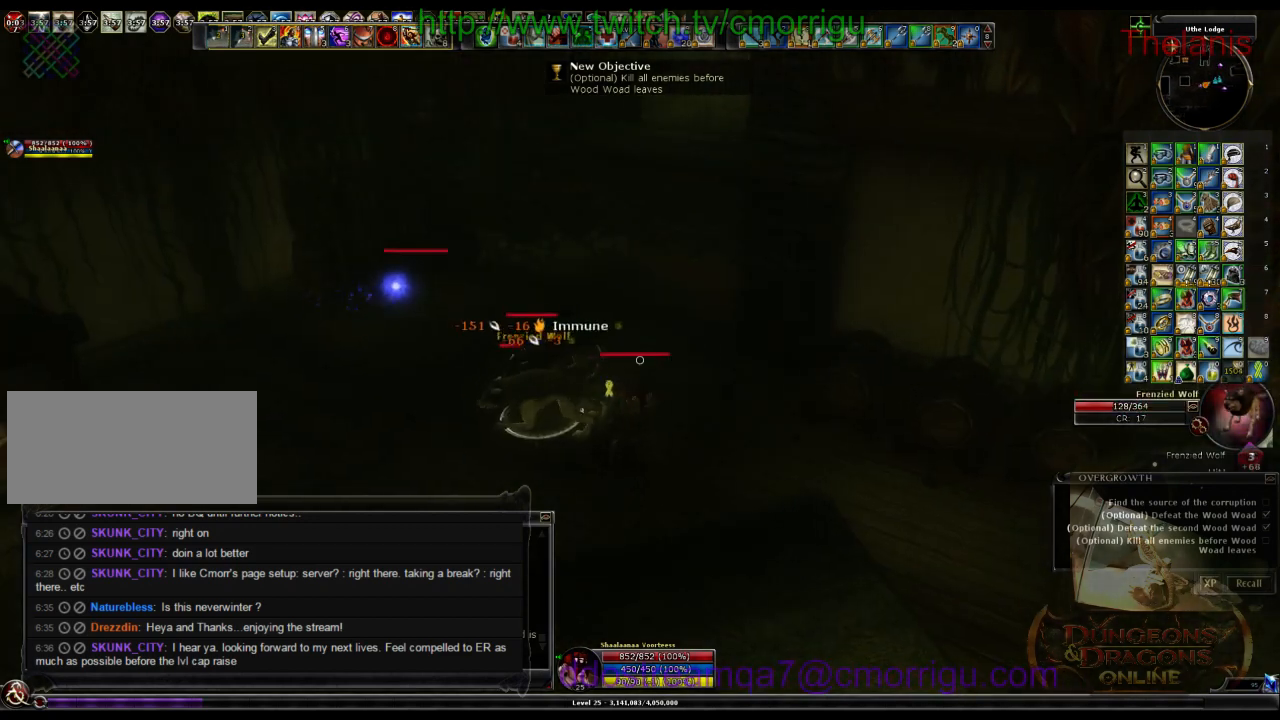
{"keys": [], "events": [[233, "2", "down"], [300, "a", "up"], [400, "2", "up"]]}
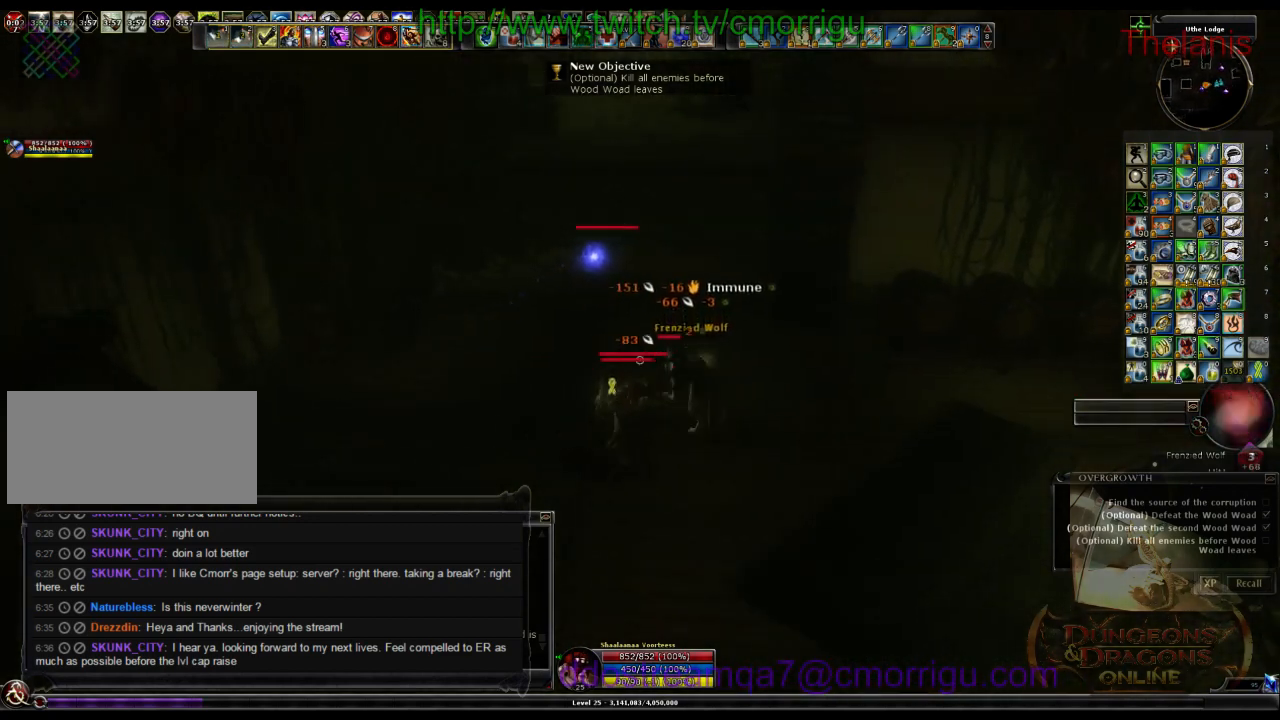
{"keys": [], "events": []}
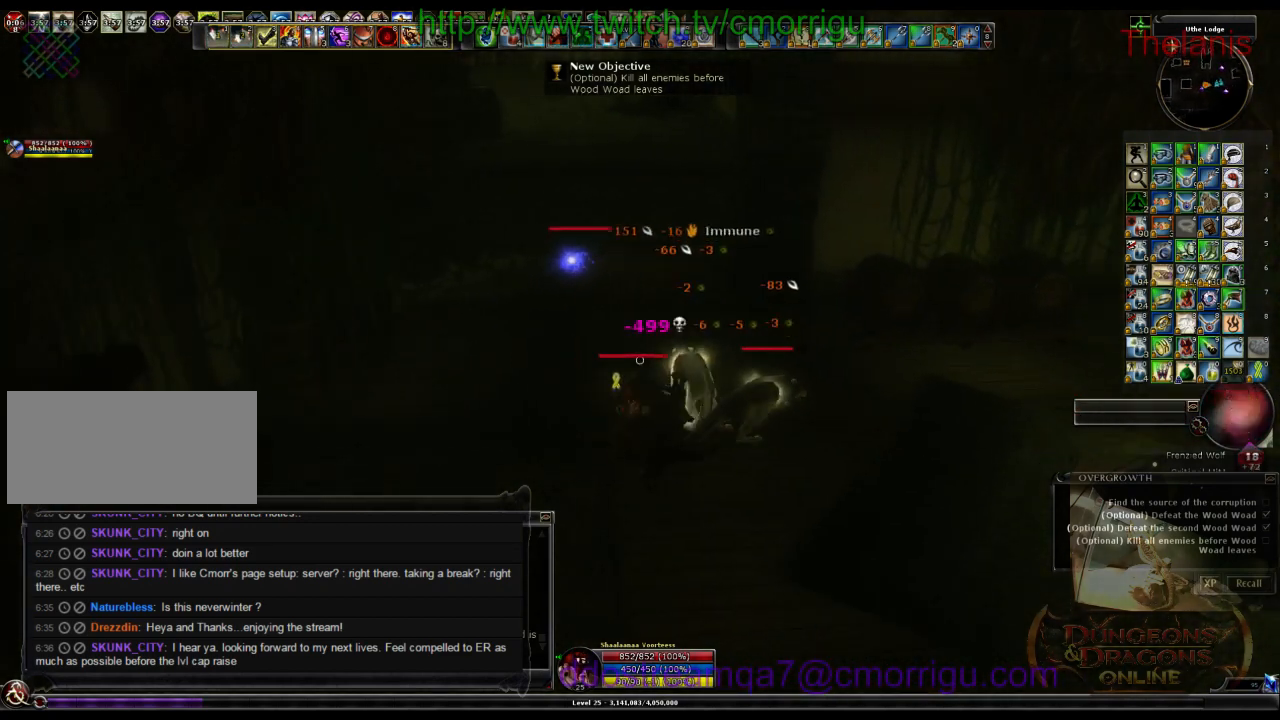
{"keys": [], "events": [[66, "d", "down"], [200, "d", "up"]]}
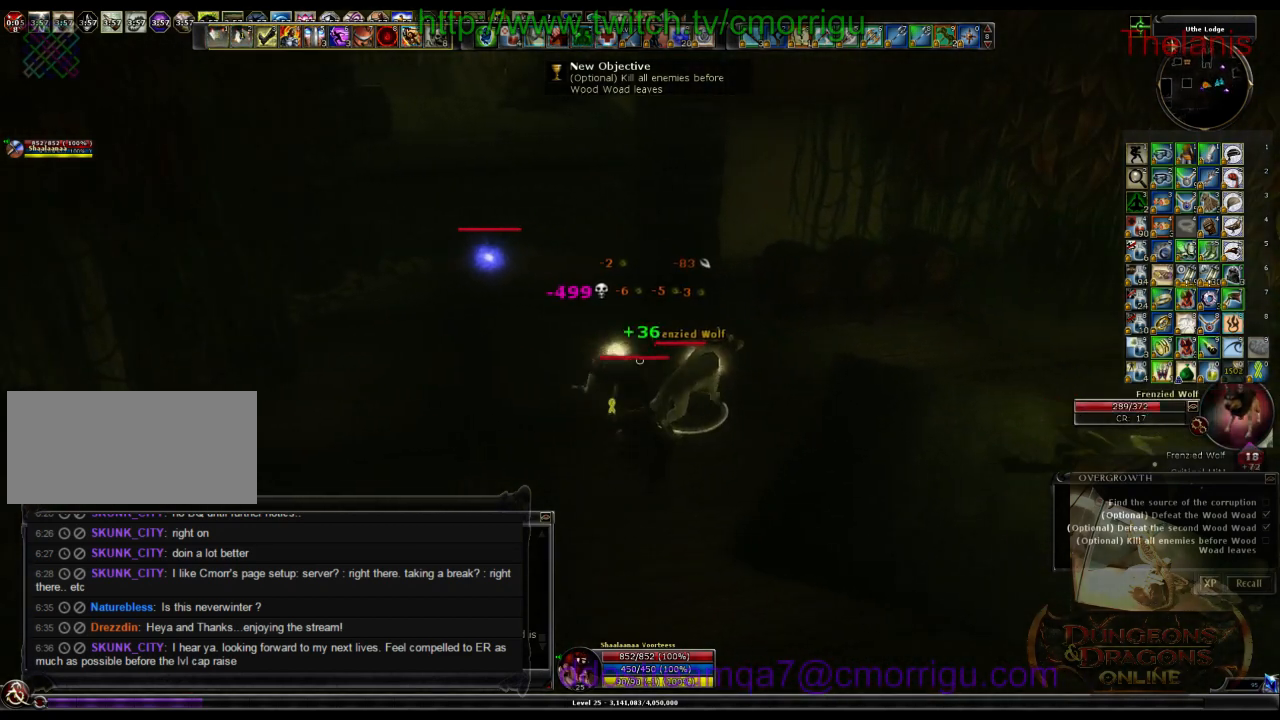
{"keys": [], "events": []}
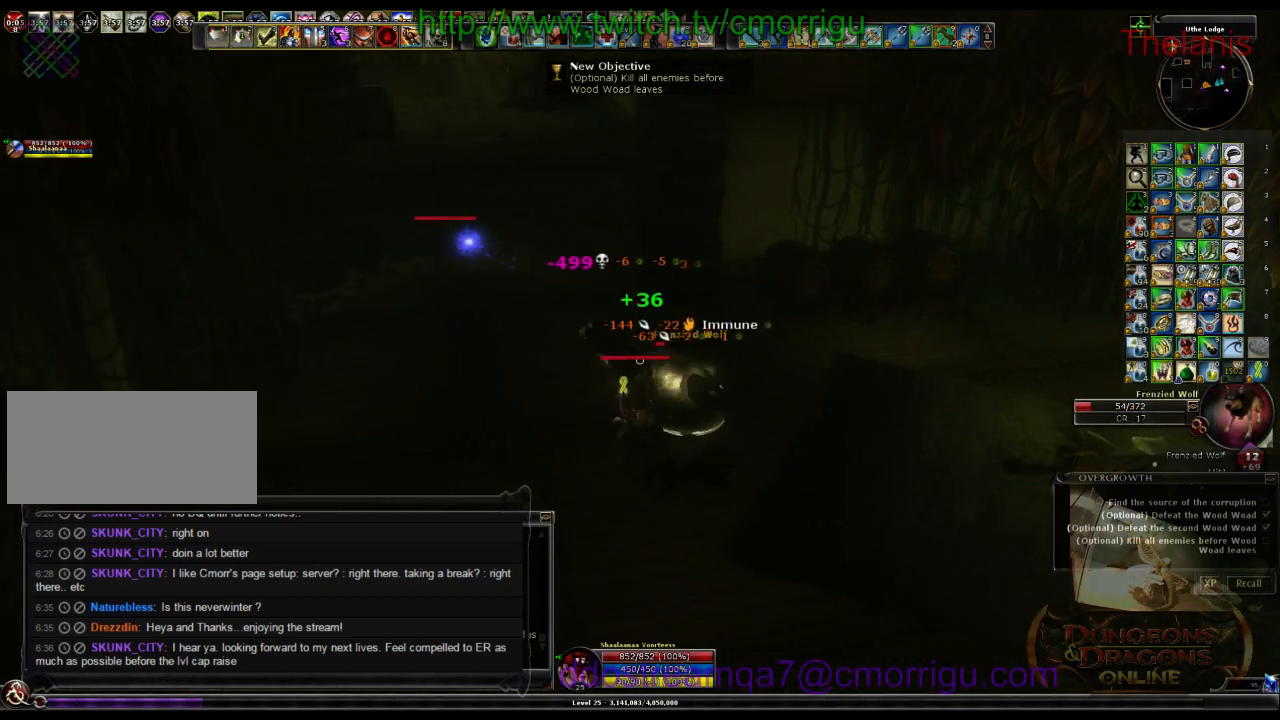
{"keys": ["a", "w"], "events": [[433, "a", "down"], [433, "w", "down"]]}
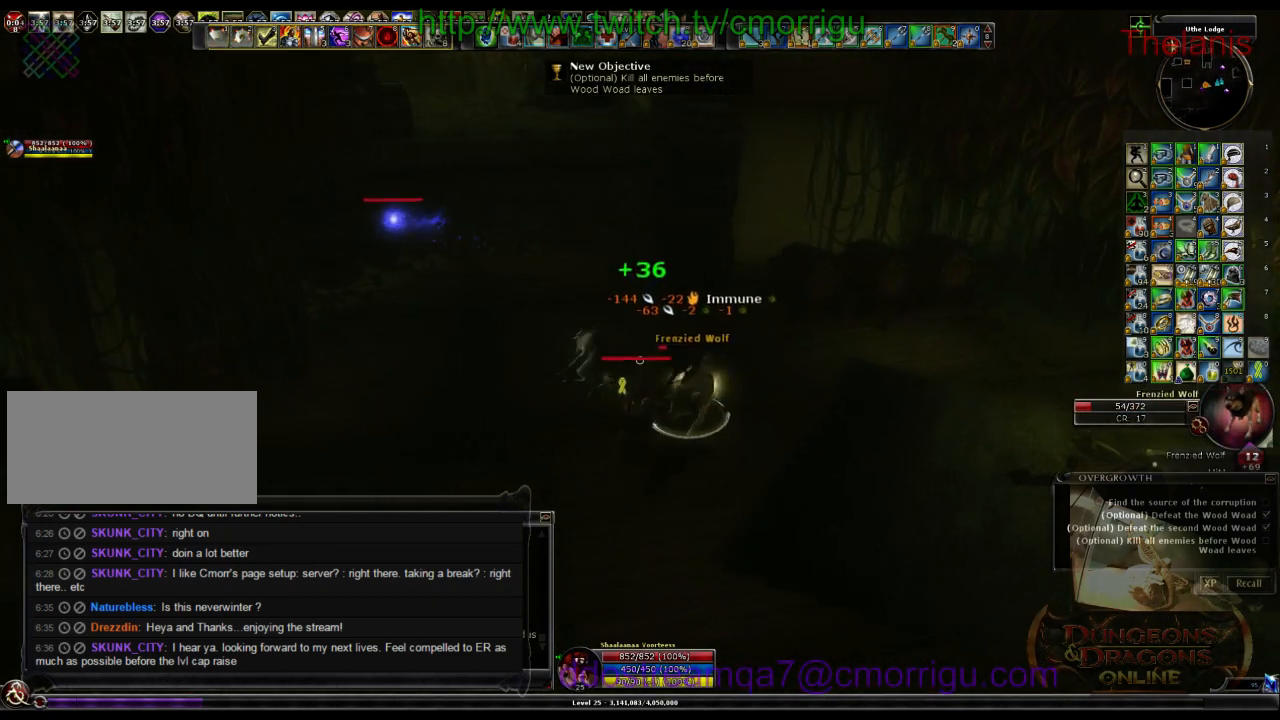
{"keys": ["a", "w"], "events": []}
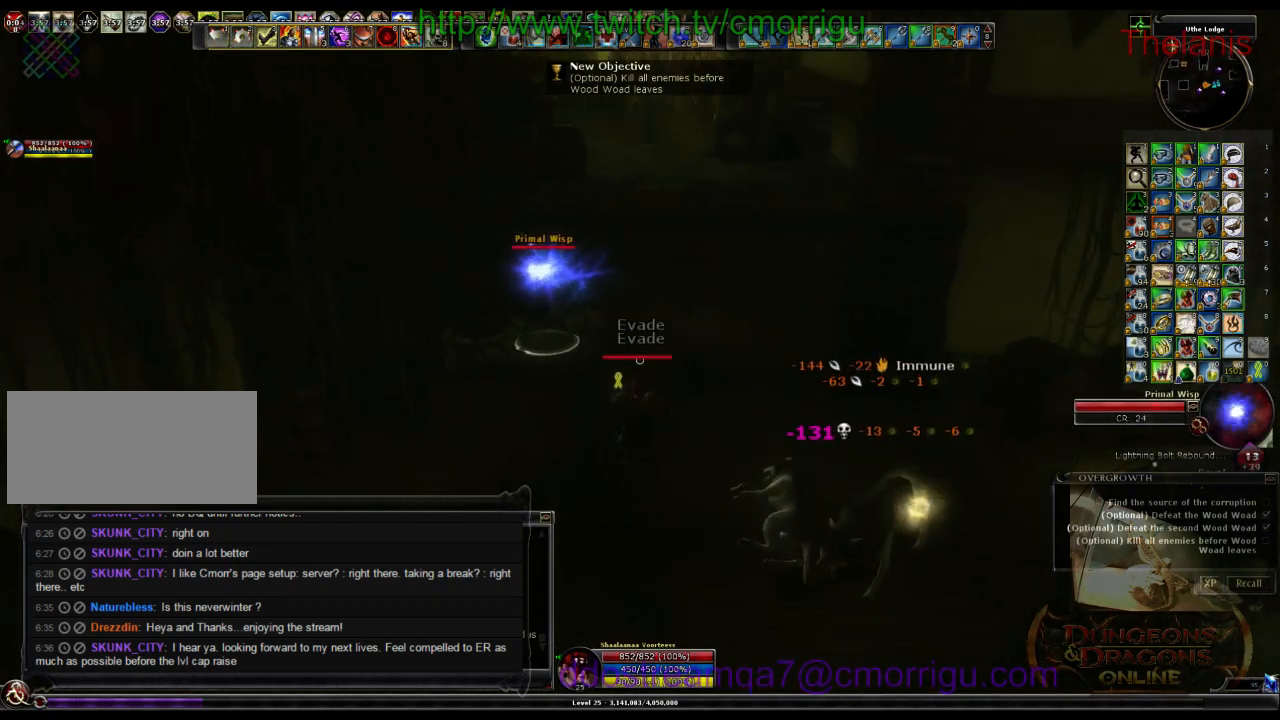
{"keys": [], "events": [[33, "a", "up"], [100, "1", "down"], [100, "w", "up"], [266, "1", "up"]]}
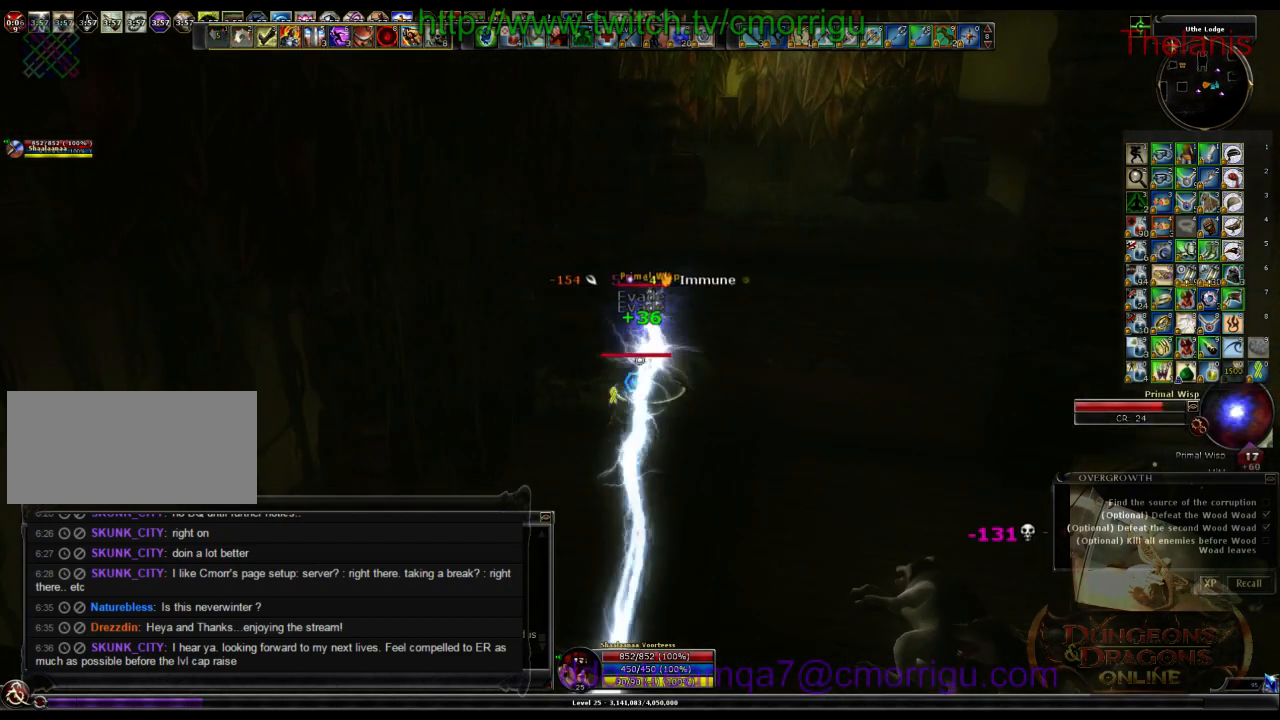
{"keys": [], "events": [[133, "2", "down"], [166, "w", "down"], [233, "d", "down"], [266, "2", "up"], [300, "d", "up"], [300, "w", "up"]]}
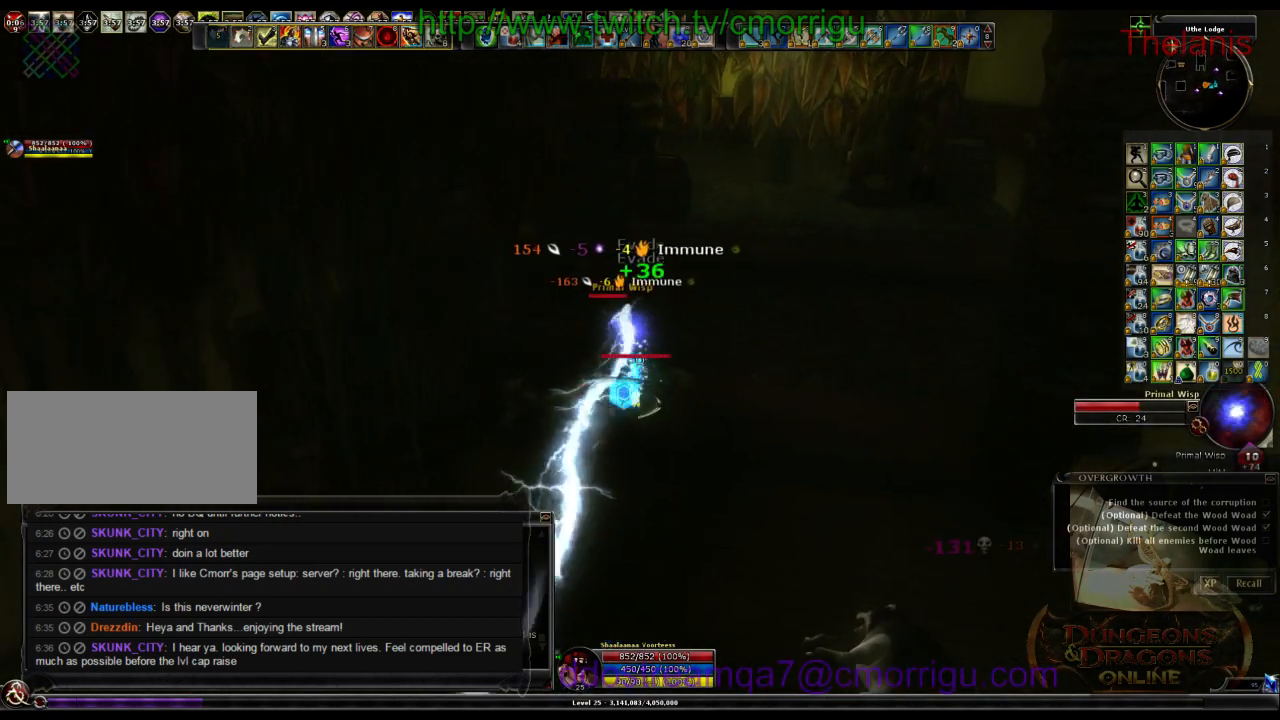
{"keys": [], "events": []}
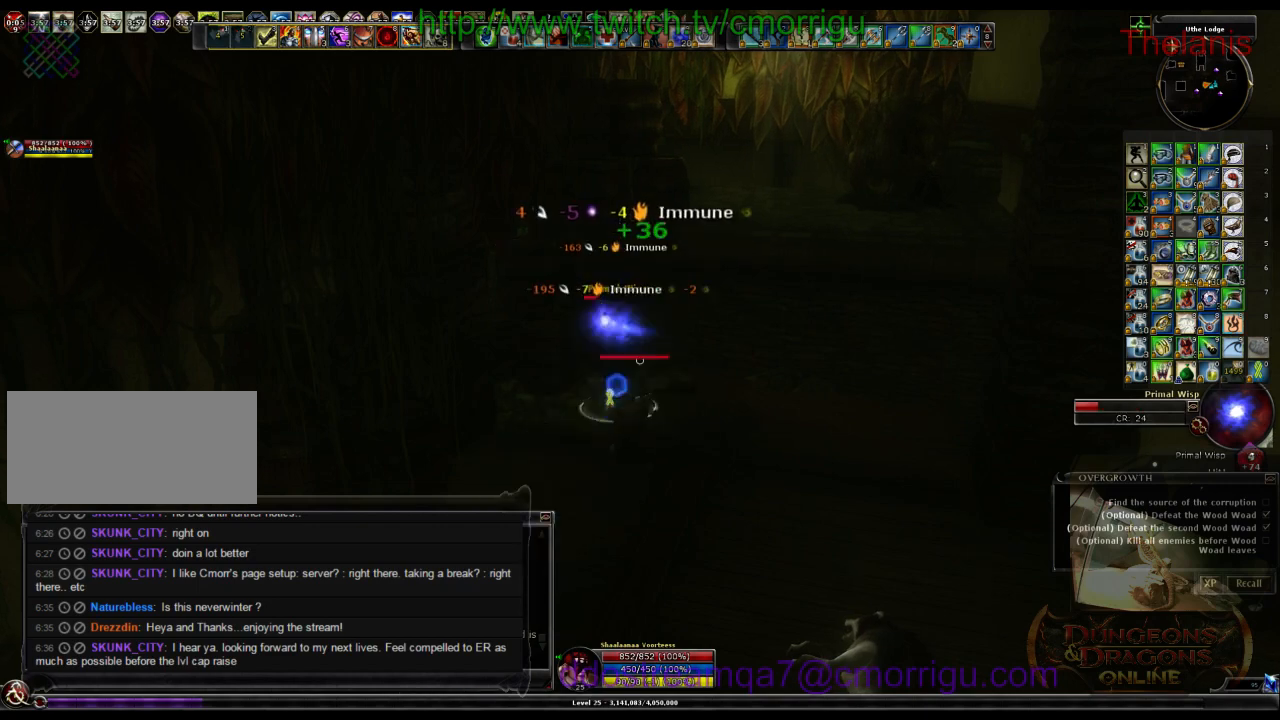
{"keys": [], "events": []}
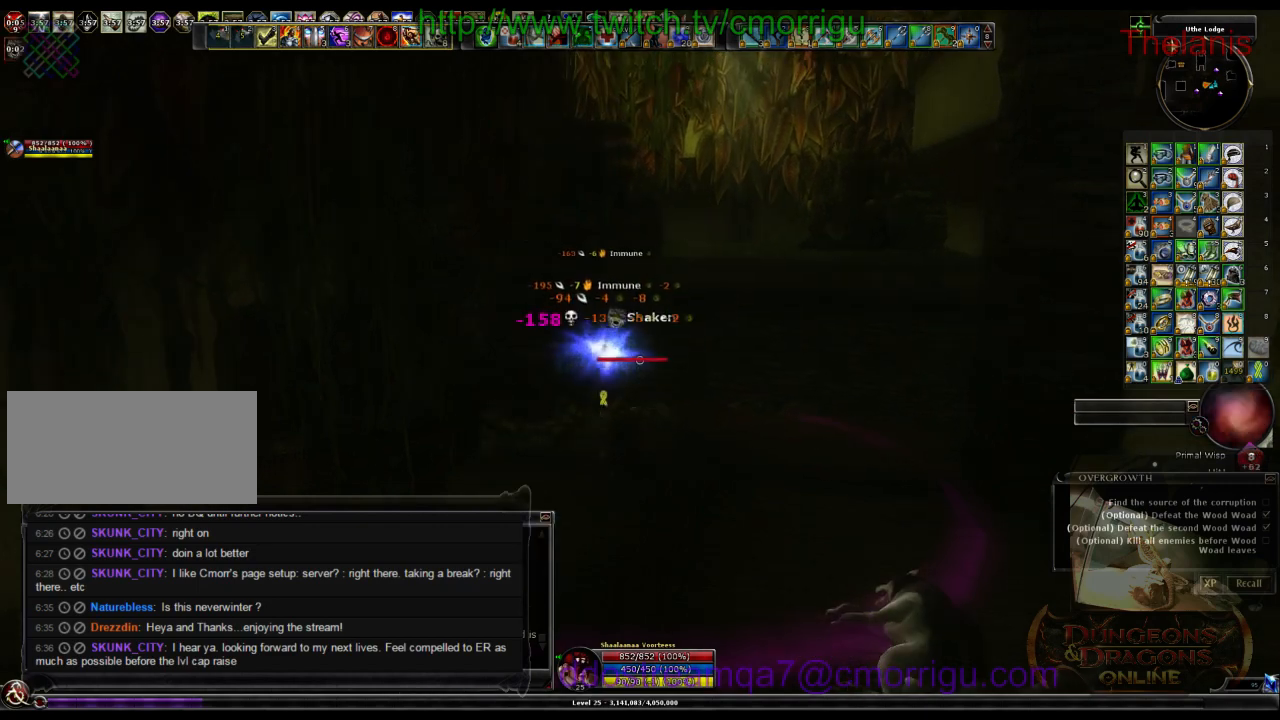
{"keys": [], "events": []}
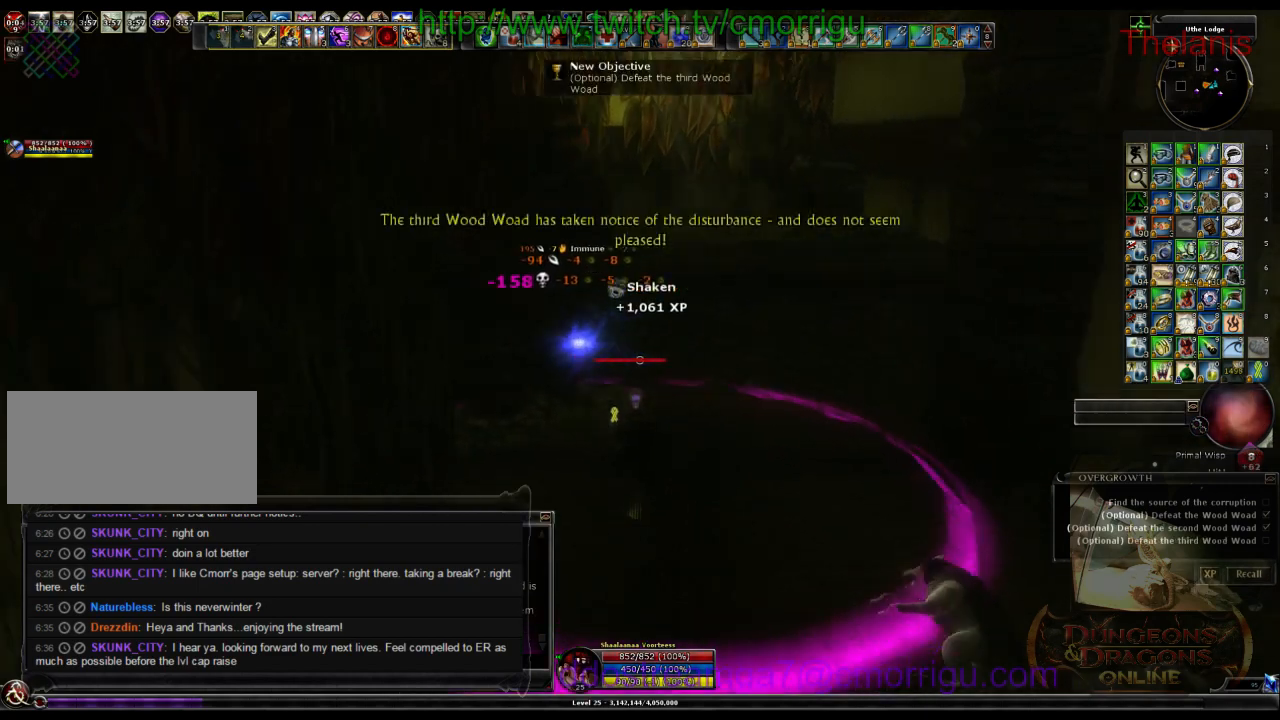
{"keys": ["d", "w"], "events": [[33, "d", "down"], [66, "w", "down"]]}
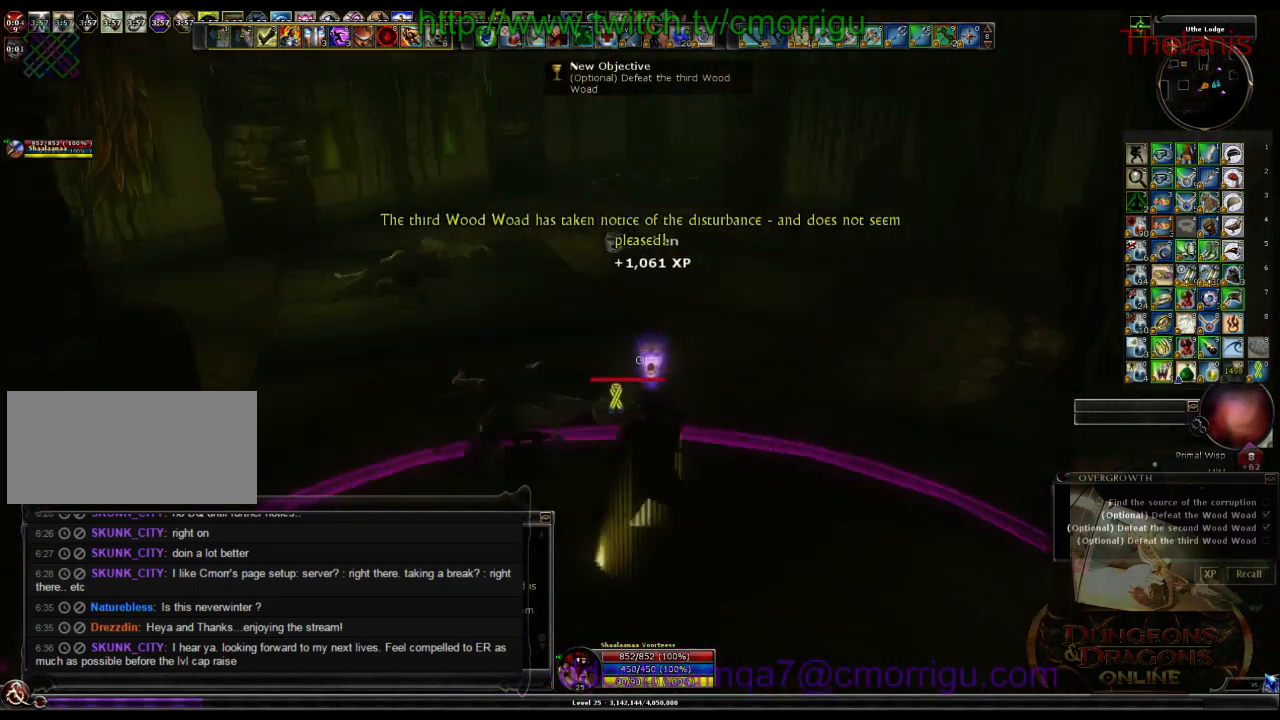
{"keys": ["d", "w"], "events": []}
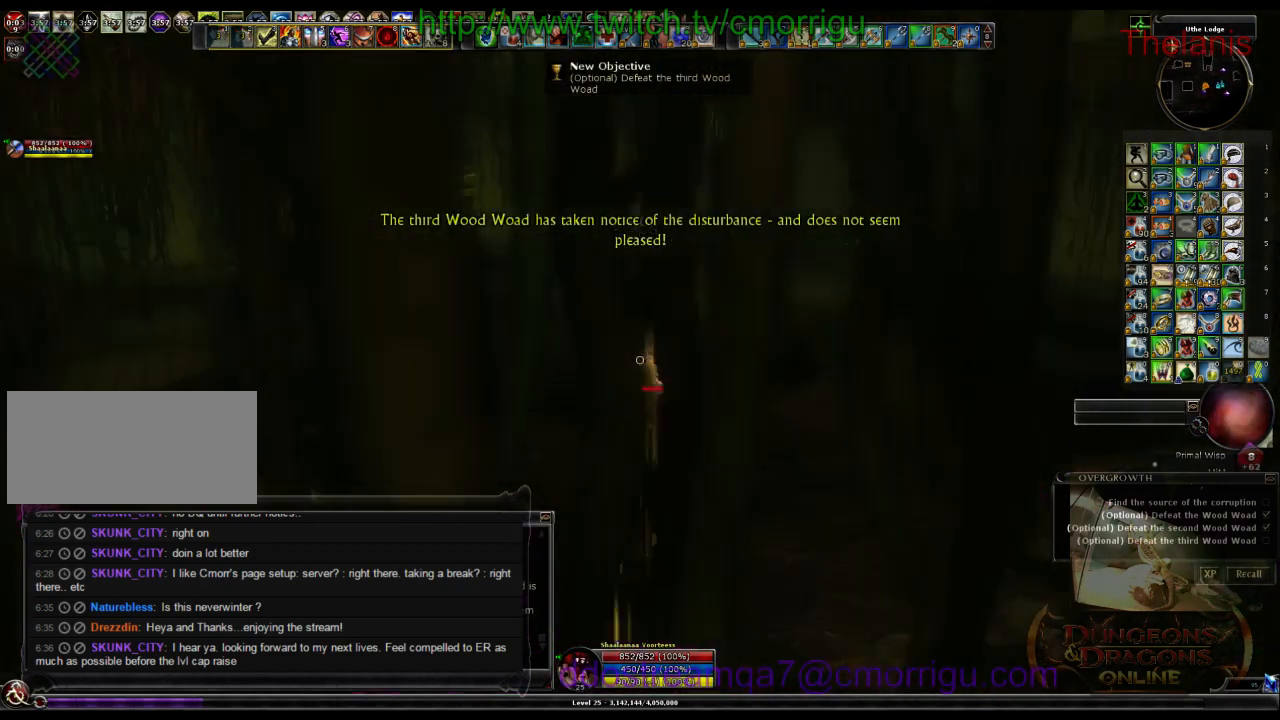
{"keys": [], "events": [[333, "d", "up"], [466, "w", "up"]]}